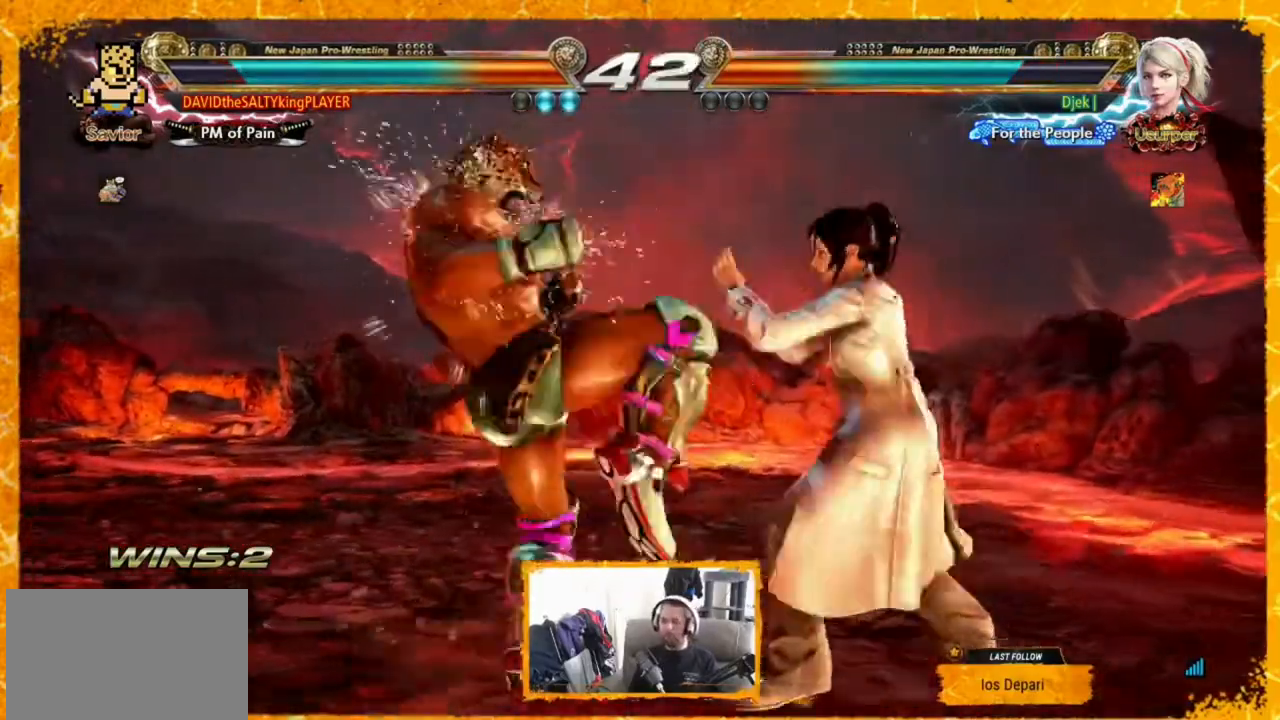
Gameplay with a controller (arcade stick); each line is a JSON object with the inputs held at the frame after it. "events" lists button and stick changes between this image and that frame as [ms after this image, input, new state], when the widget could be followed in between. Not read: DPAD_DOWN L3 R3.
{"buttons": ["DPAD_LEFT"], "events": []}
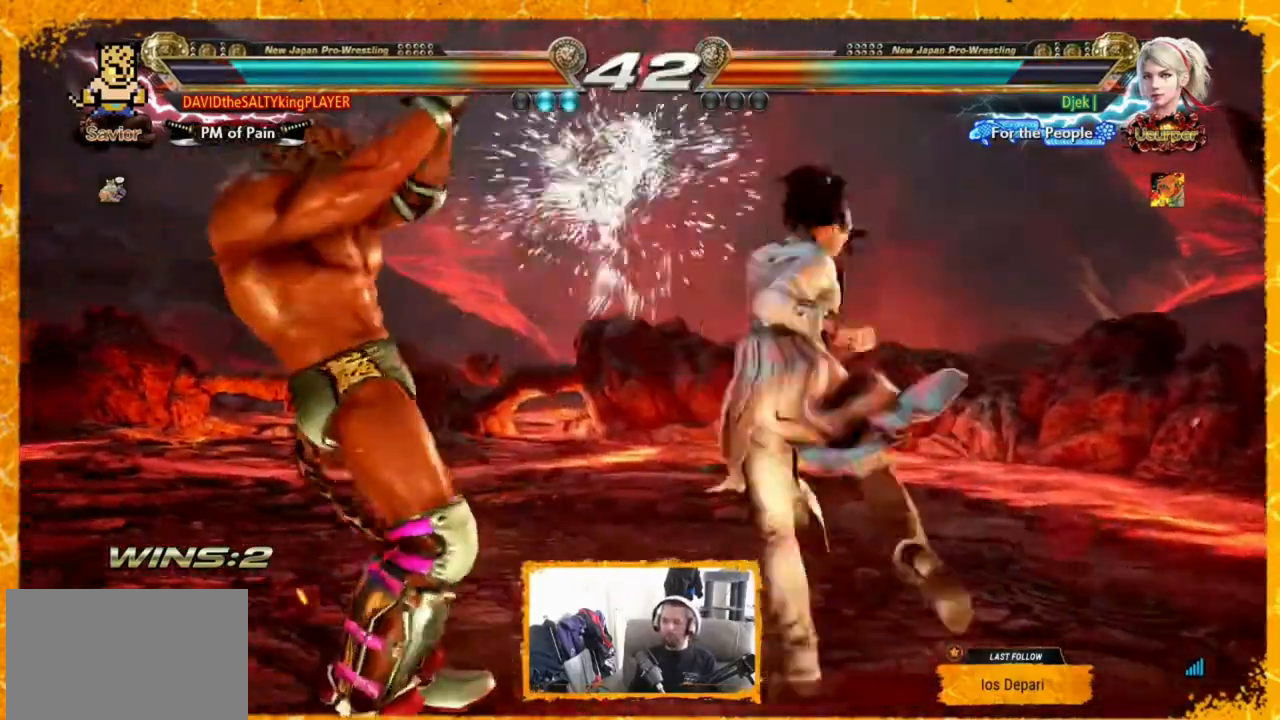
{"buttons": [], "events": [[40, "DPAD_LEFT", "up"], [80, "DPAD_LEFT", "down"], [160, "DPAD_LEFT", "up"], [200, "DPAD_RIGHT", "down"], [400, "DPAD_RIGHT", "up"], [440, "DPAD_LEFT", "down"], [480, "DPAD_LEFT", "up"]]}
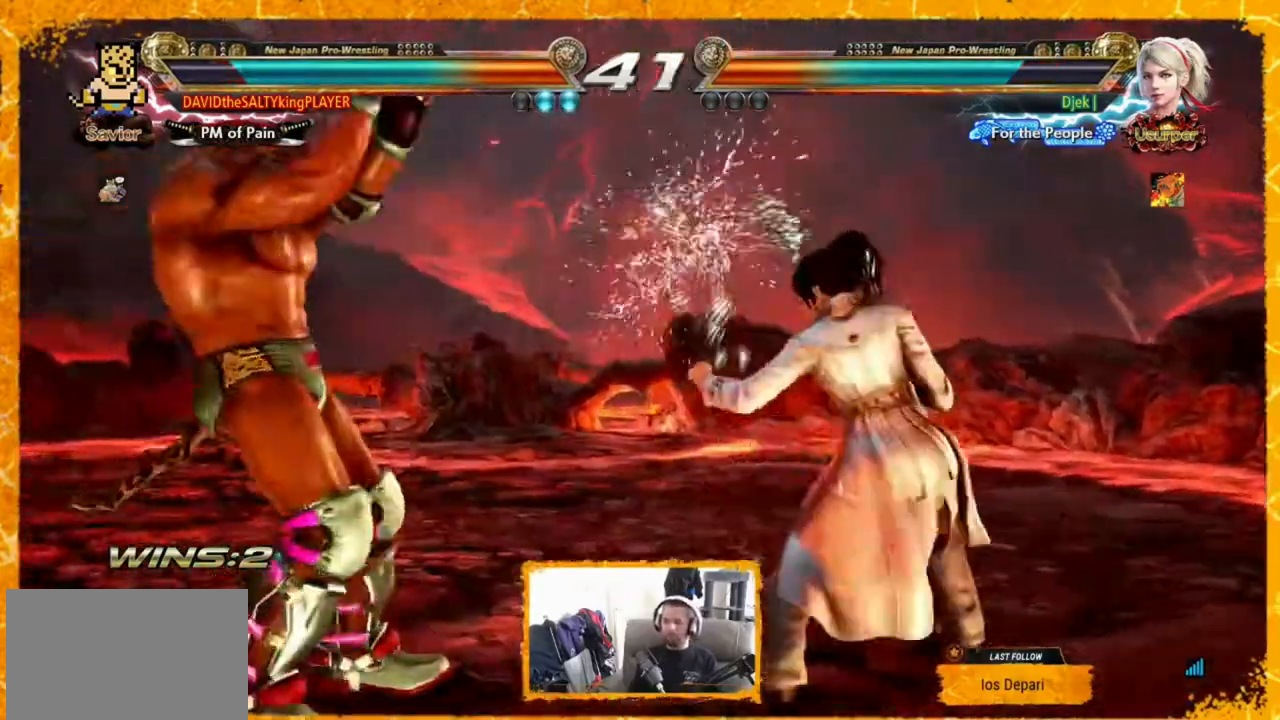
{"buttons": ["DPAD_LEFT"], "events": [[40, "DPAD_LEFT", "down"], [360, "CROSS", "down"], [400, "CROSS", "up"]]}
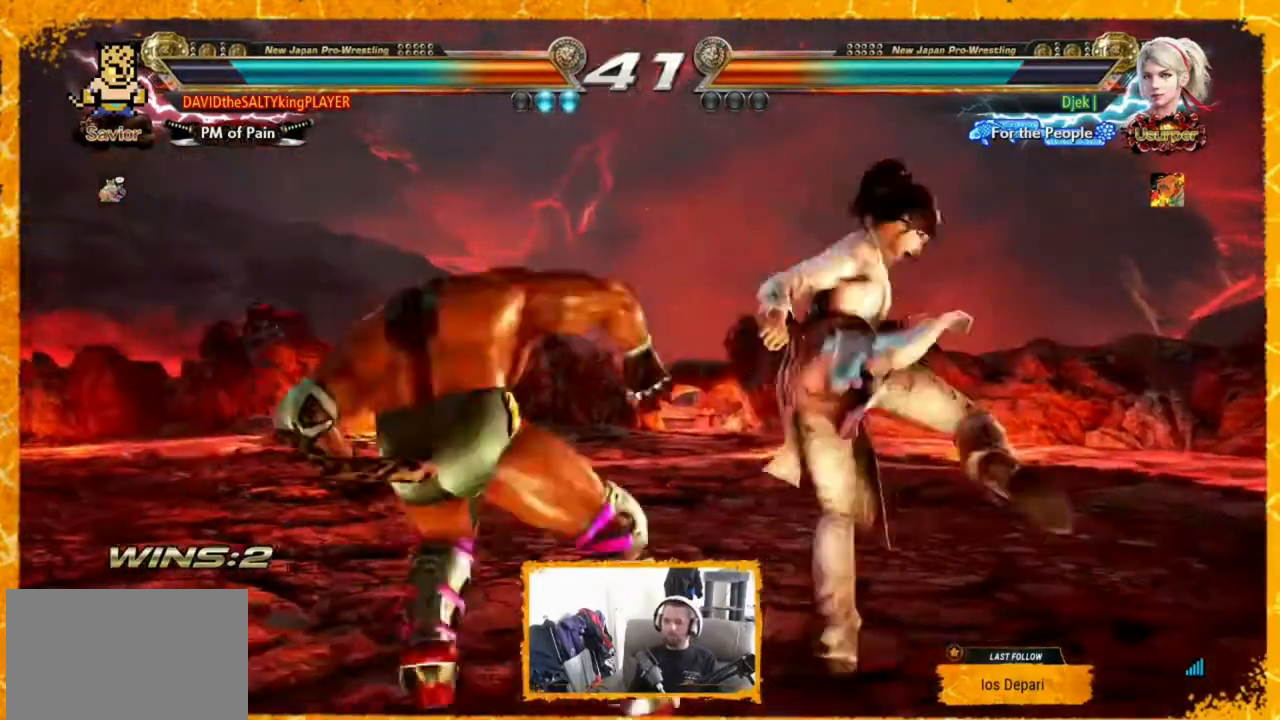
{"buttons": [], "events": [[40, "TRIANGLE", "down"], [200, "DPAD_LEFT", "up"], [360, "TRIANGLE", "up"]]}
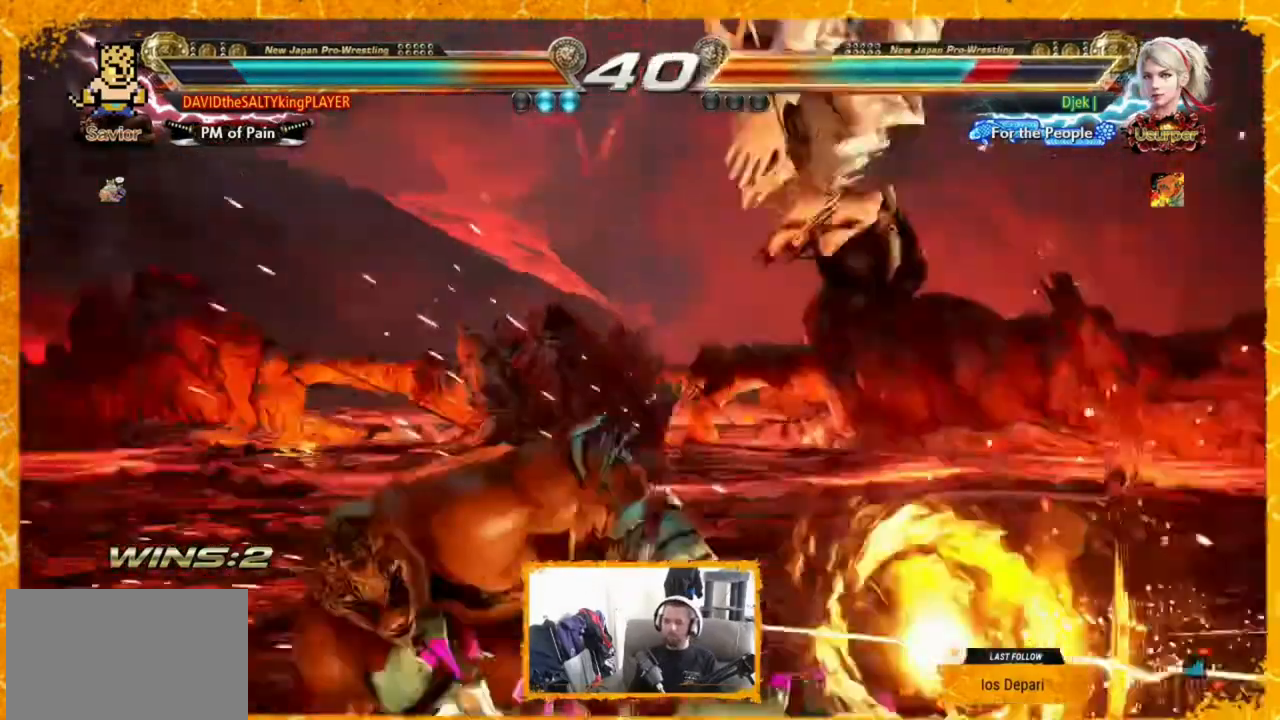
{"buttons": [], "events": [[120, "TRIANGLE", "down"], [160, "TRIANGLE", "up"], [280, "TRIANGLE", "down"], [360, "TRIANGLE", "up"], [400, "TRIANGLE", "down"], [520, "TRIANGLE", "up"]]}
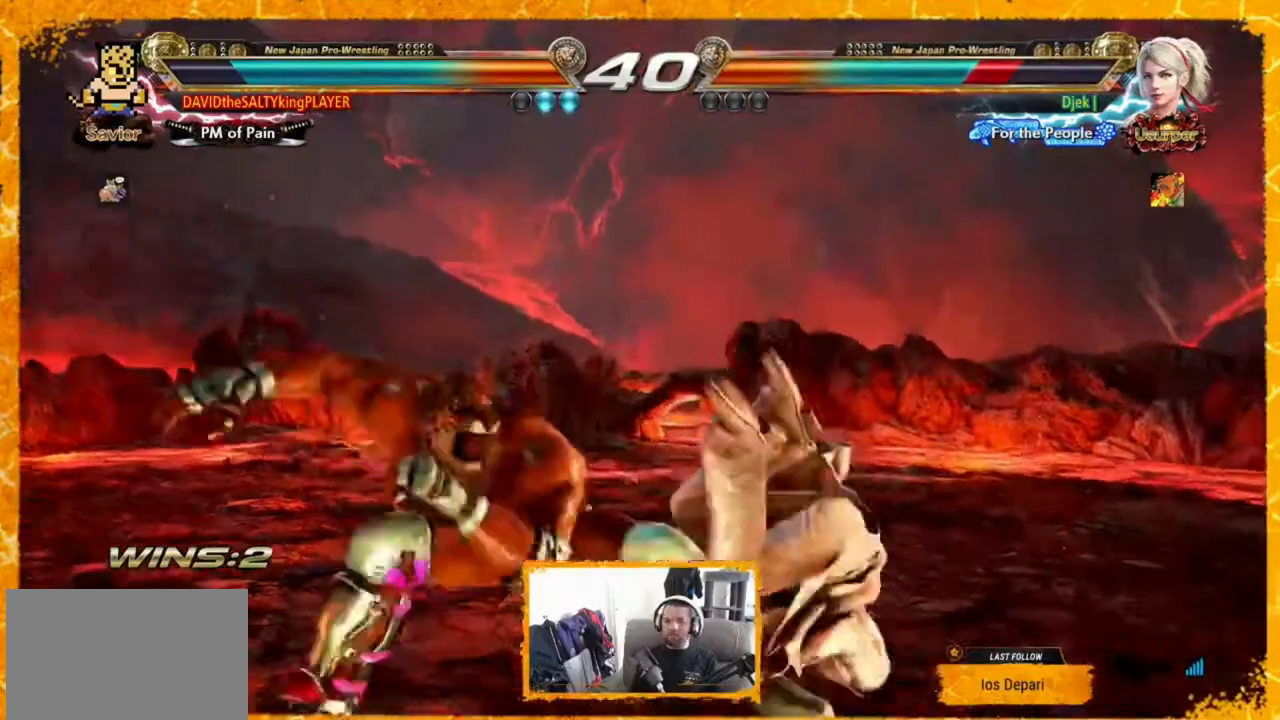
{"buttons": [], "events": [[40, "TRIANGLE", "down"], [120, "TRIANGLE", "up"], [360, "TRIANGLE", "down"], [440, "TRIANGLE", "up"]]}
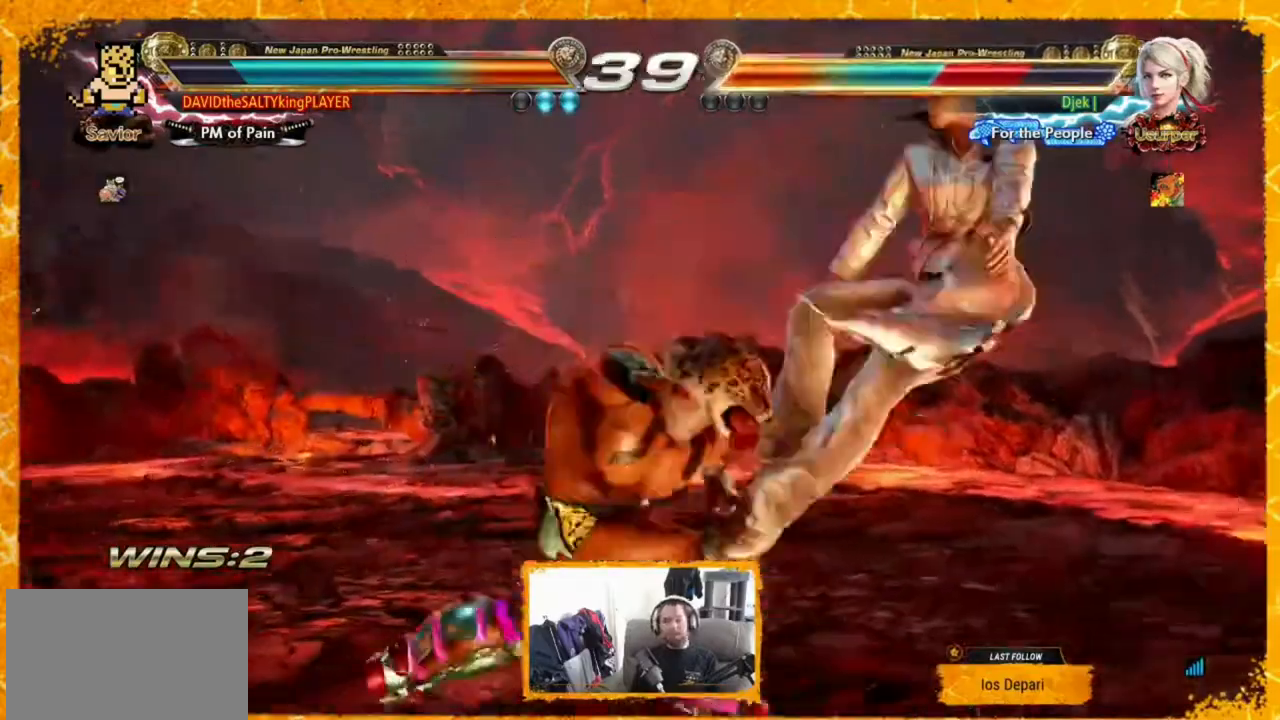
{"buttons": ["DPAD_RIGHT"], "events": [[360, "DPAD_RIGHT", "down"], [400, "DPAD_RIGHT", "up"], [480, "DPAD_RIGHT", "down"]]}
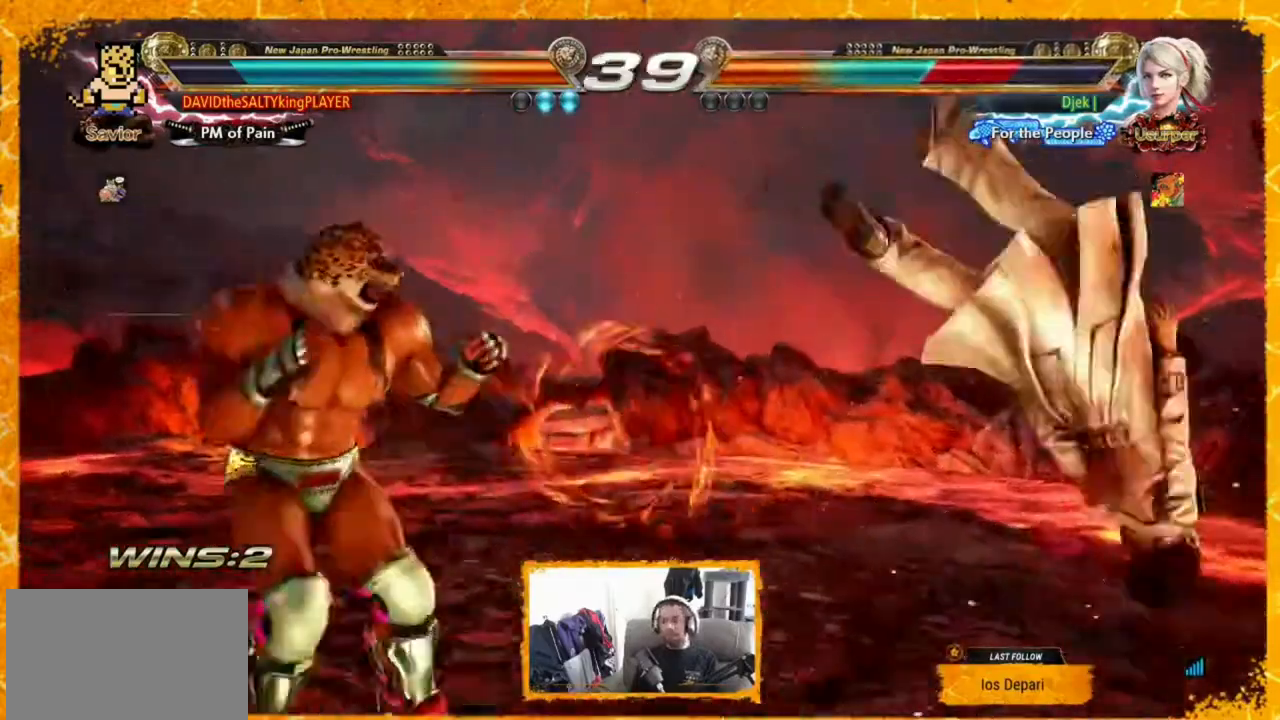
{"buttons": ["DPAD_RIGHT"], "events": [[40, "DPAD_RIGHT", "up"], [80, "DPAD_RIGHT", "down"], [280, "R1", "down"], [480, "R1", "up"]]}
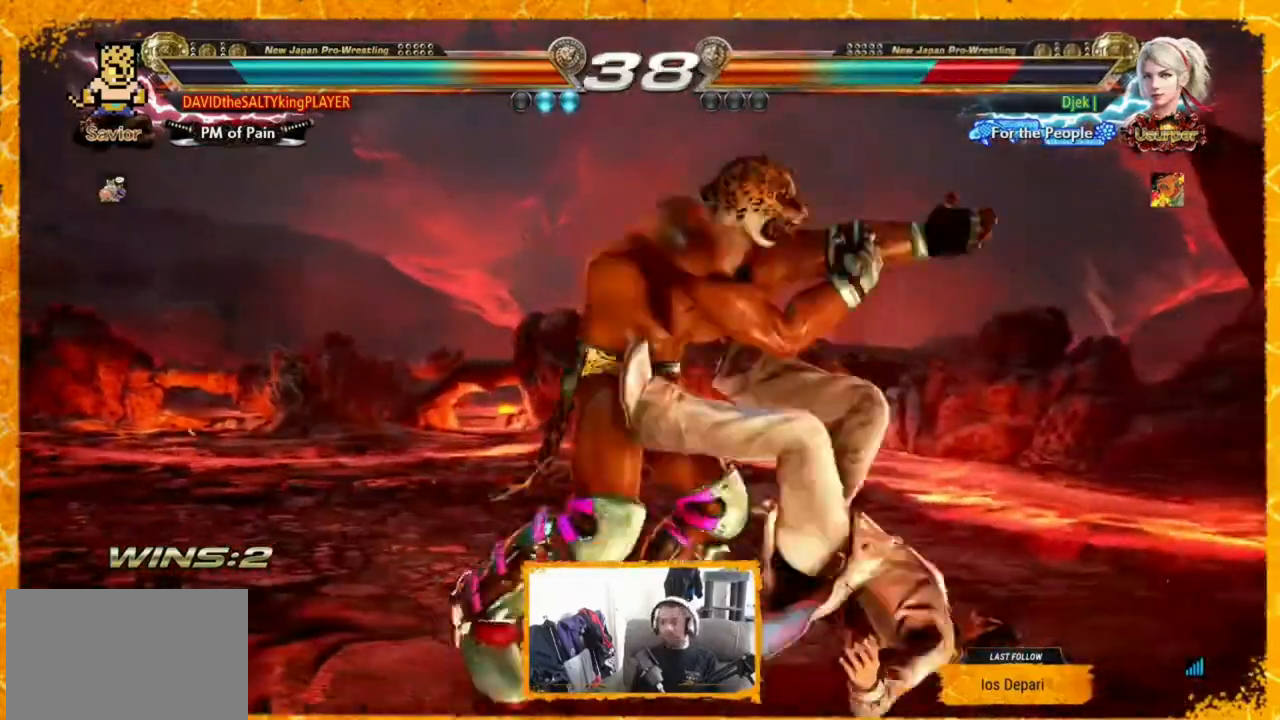
{"buttons": [], "events": [[40, "DPAD_RIGHT", "up"]]}
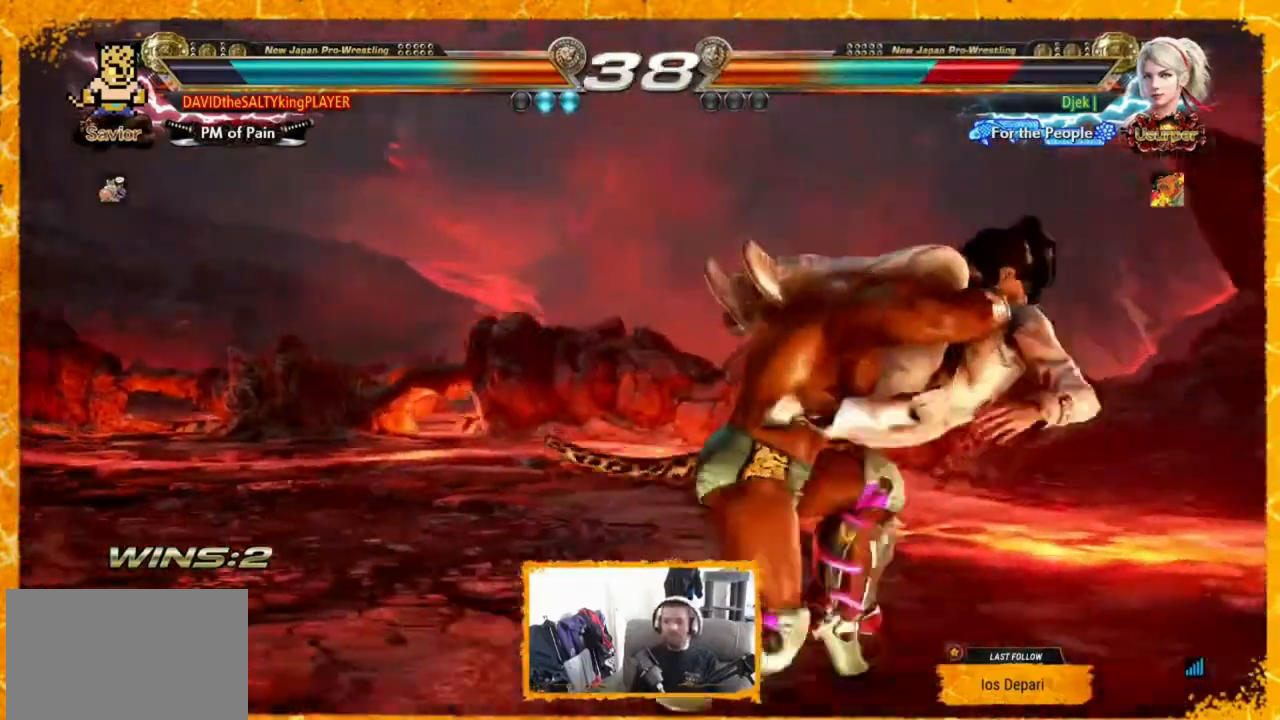
{"buttons": [], "events": []}
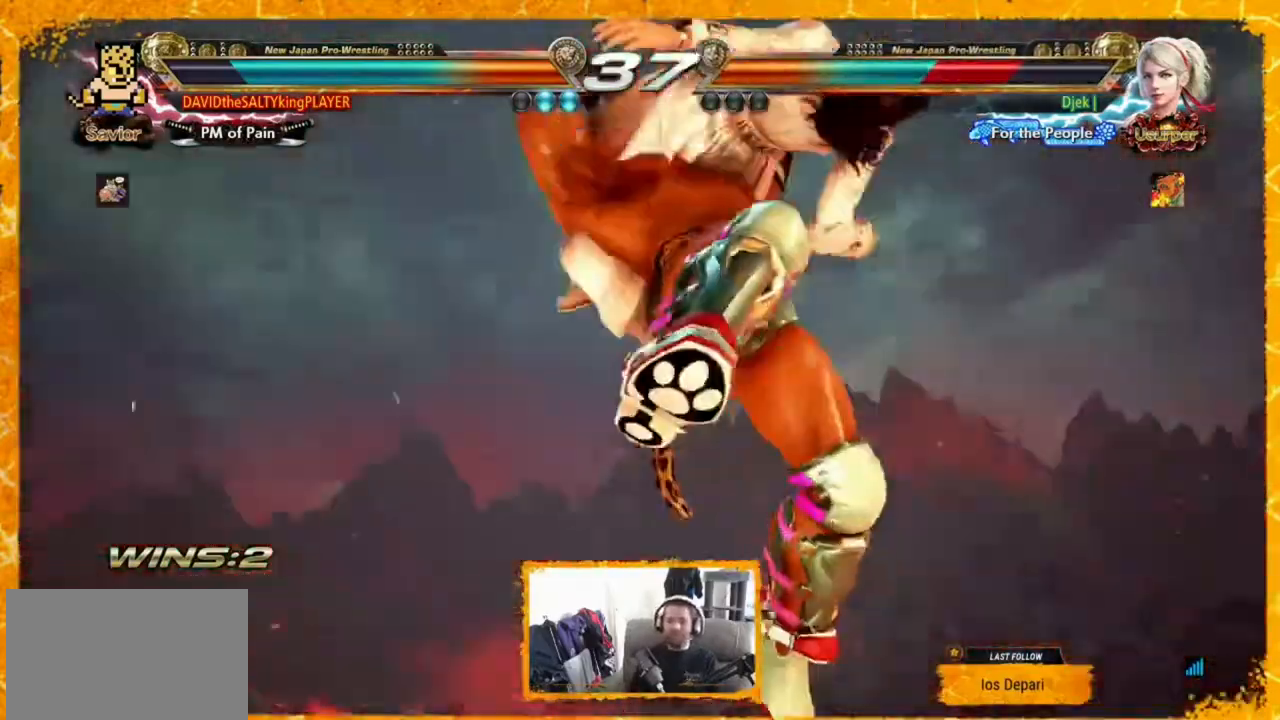
{"buttons": [], "events": []}
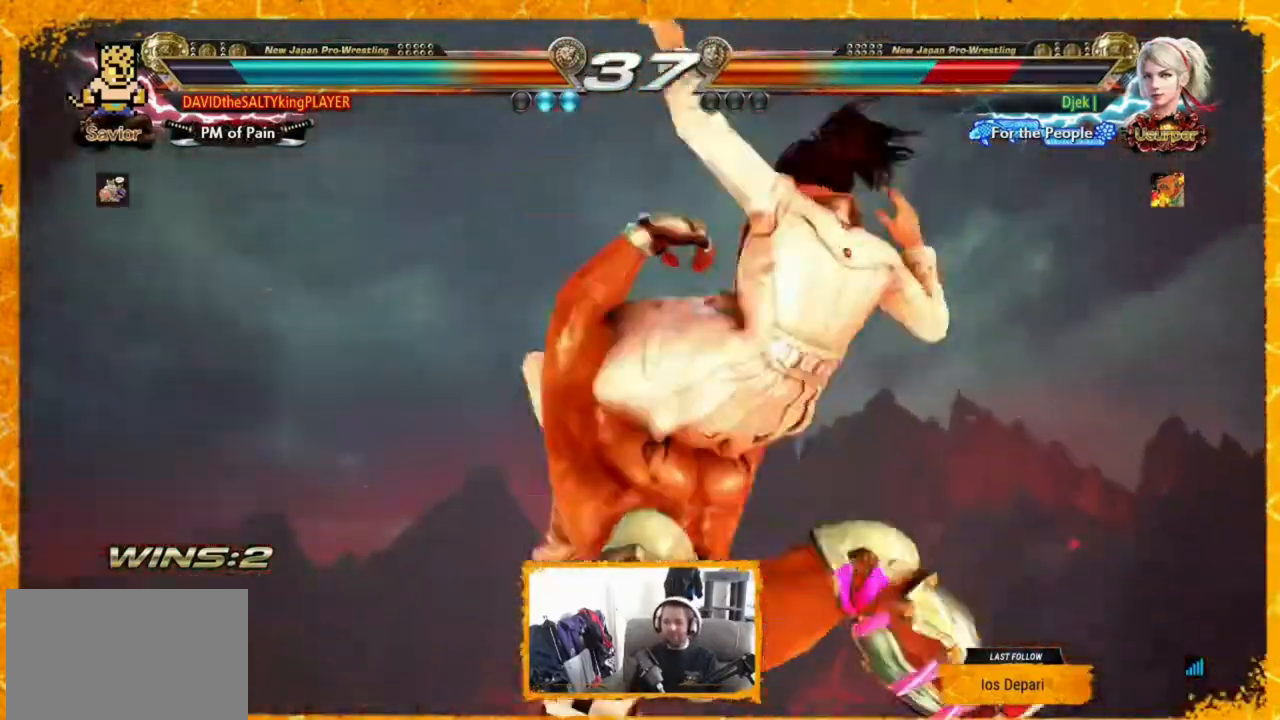
{"buttons": [], "events": [[80, "DPAD_LEFT", "down"], [120, "DPAD_LEFT", "up"], [160, "DPAD_LEFT", "down"], [240, "DPAD_LEFT", "up"], [280, "DPAD_LEFT", "down"], [480, "DPAD_LEFT", "up"]]}
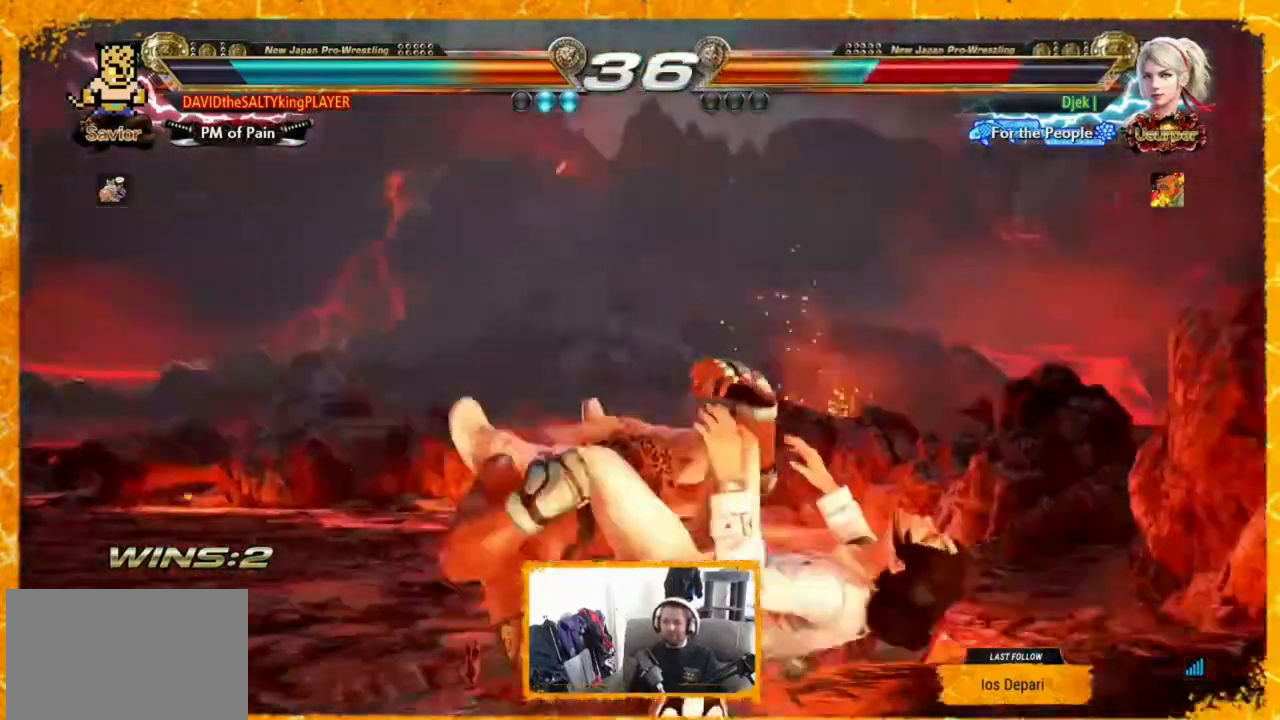
{"buttons": [], "events": [[40, "DPAD_LEFT", "down"], [240, "DPAD_LEFT", "up"], [280, "DPAD_LEFT", "down"], [360, "DPAD_LEFT", "up"], [440, "DPAD_LEFT", "down"], [520, "DPAD_LEFT", "up"]]}
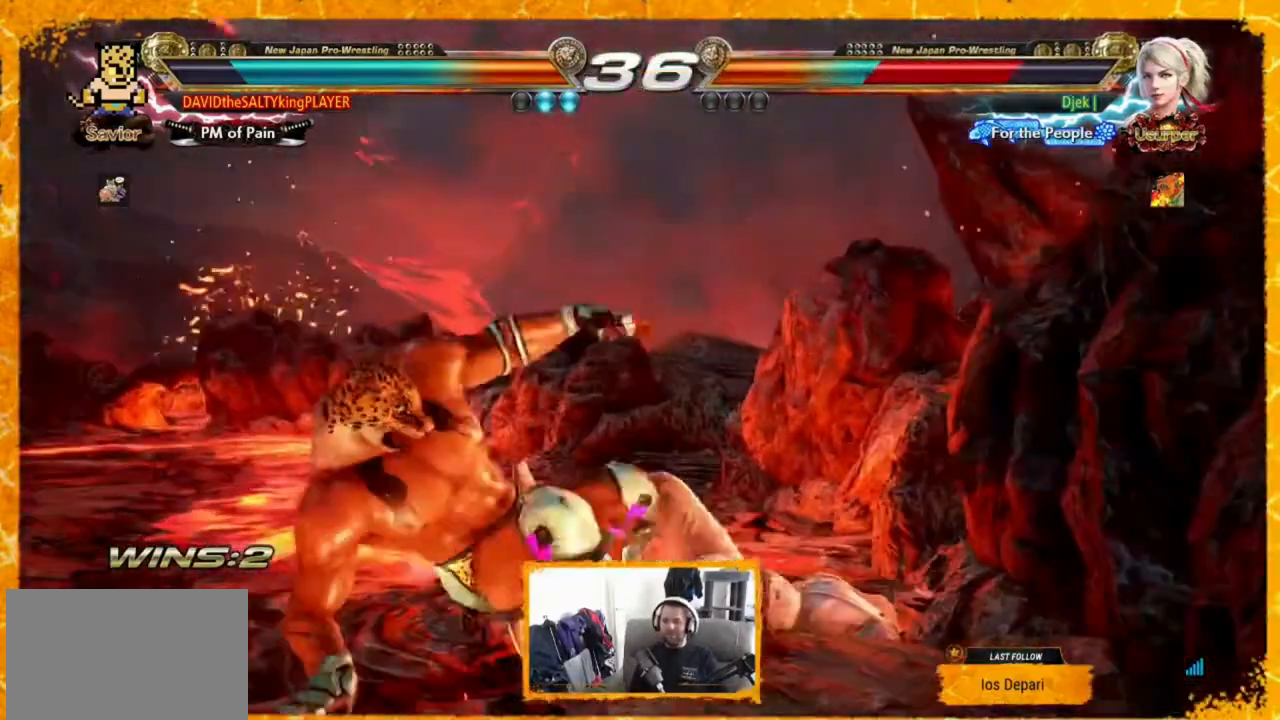
{"buttons": ["DPAD_LEFT"], "events": [[40, "DPAD_LEFT", "down"]]}
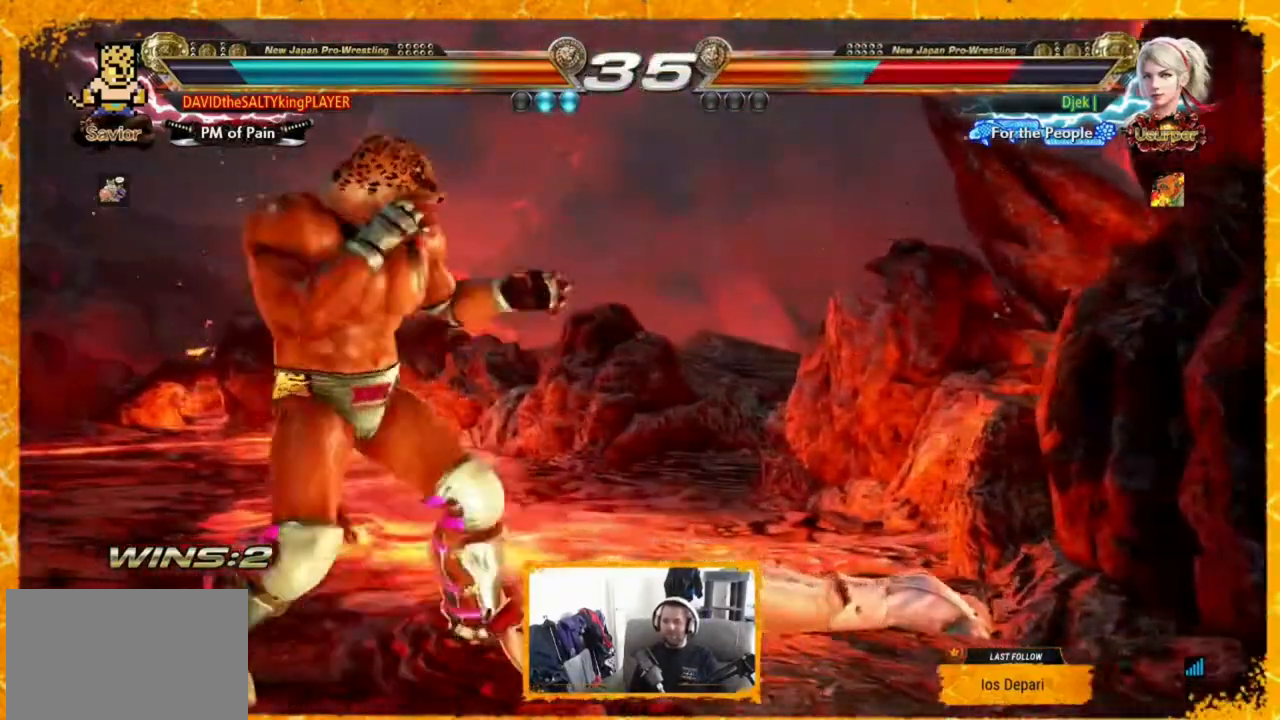
{"buttons": [], "events": [[40, "CIRCLE", "down"], [40, "CROSS", "down"], [160, "CIRCLE", "up"], [160, "CROSS", "up"], [280, "DPAD_LEFT", "up"], [360, "DPAD_LEFT", "down"], [400, "DPAD_LEFT", "up"]]}
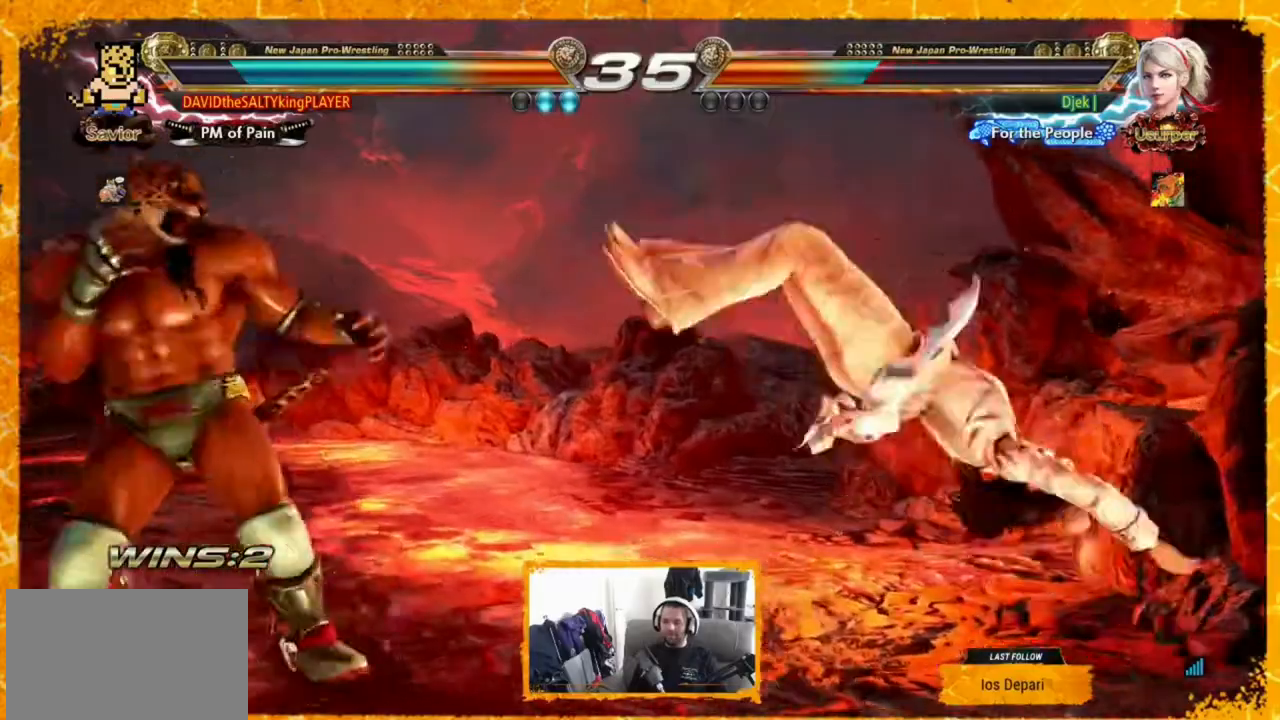
{"buttons": [], "events": [[40, "SQUARE", "down"], [160, "SQUARE", "up"], [160, "TRIANGLE", "down"], [240, "TRIANGLE", "up"]]}
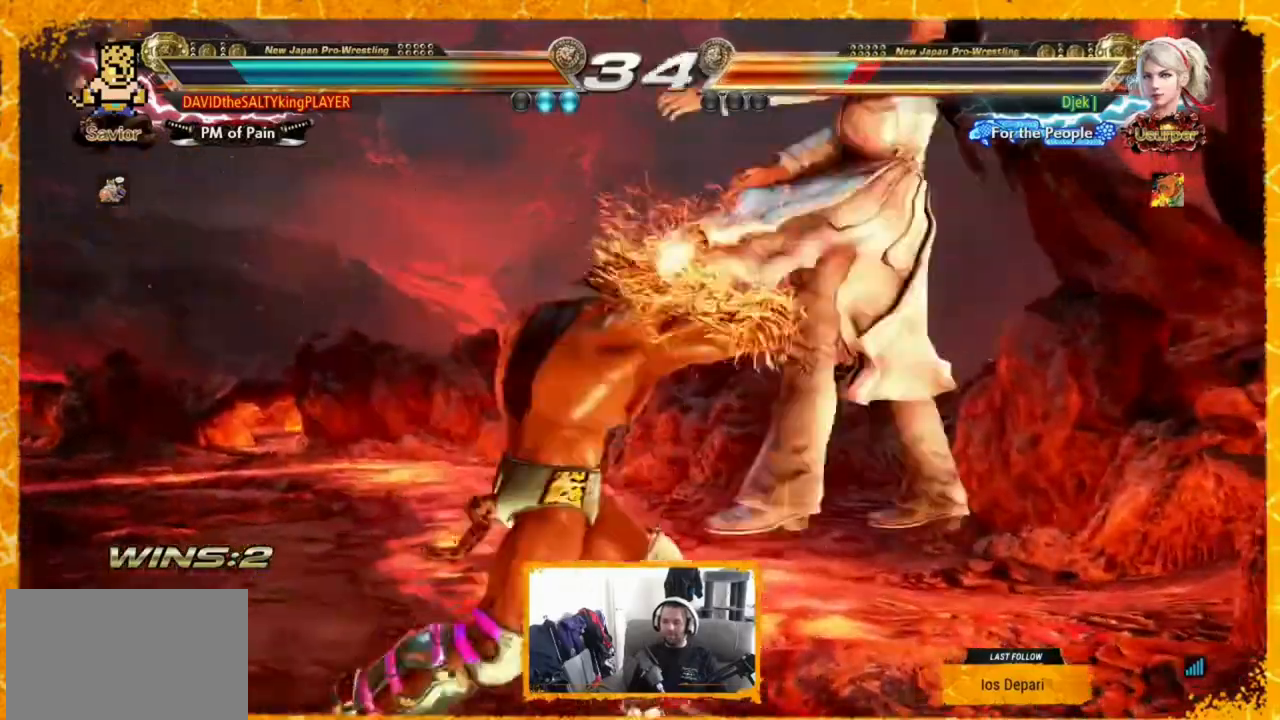
{"buttons": ["DPAD_RIGHT"], "events": [[160, "DPAD_RIGHT", "down"], [240, "TRIANGLE", "down"], [360, "SQUARE", "down"], [400, "TRIANGLE", "up"], [480, "SQUARE", "up"]]}
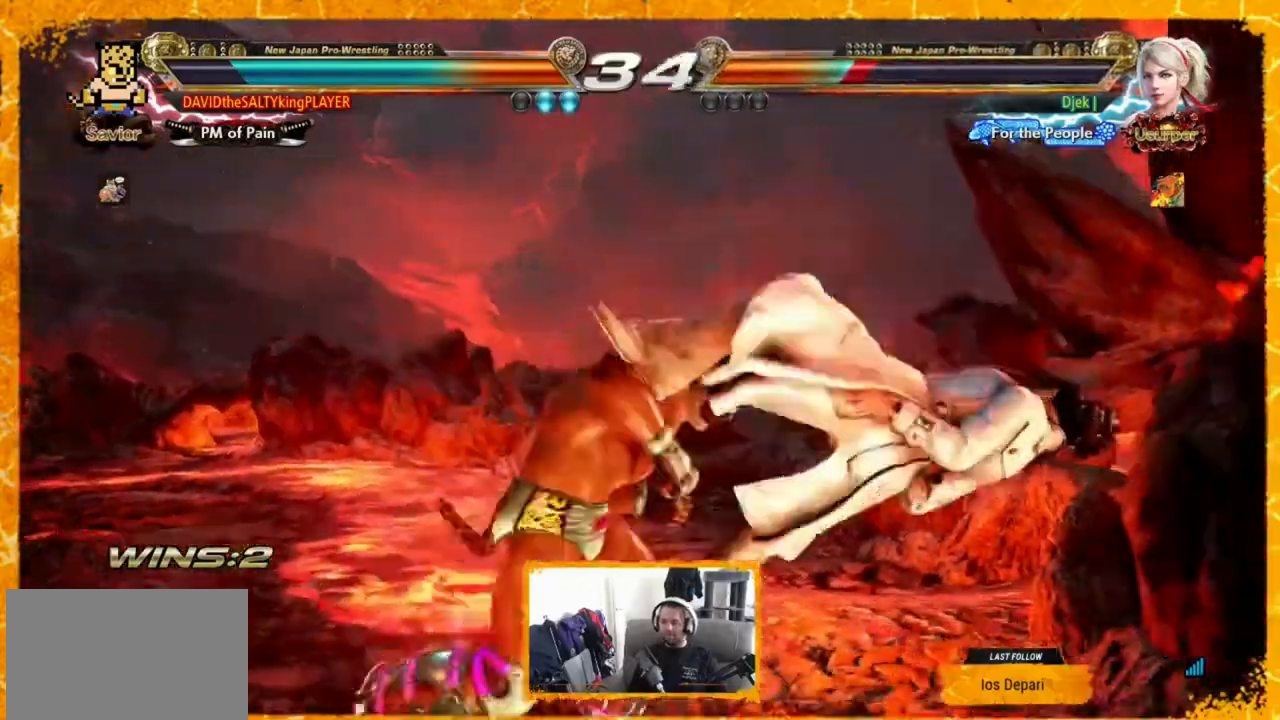
{"buttons": ["DPAD_LEFT"], "events": [[40, "DPAD_RIGHT", "up"], [240, "DPAD_LEFT", "down"], [400, "DPAD_LEFT", "up"], [440, "DPAD_LEFT", "down"]]}
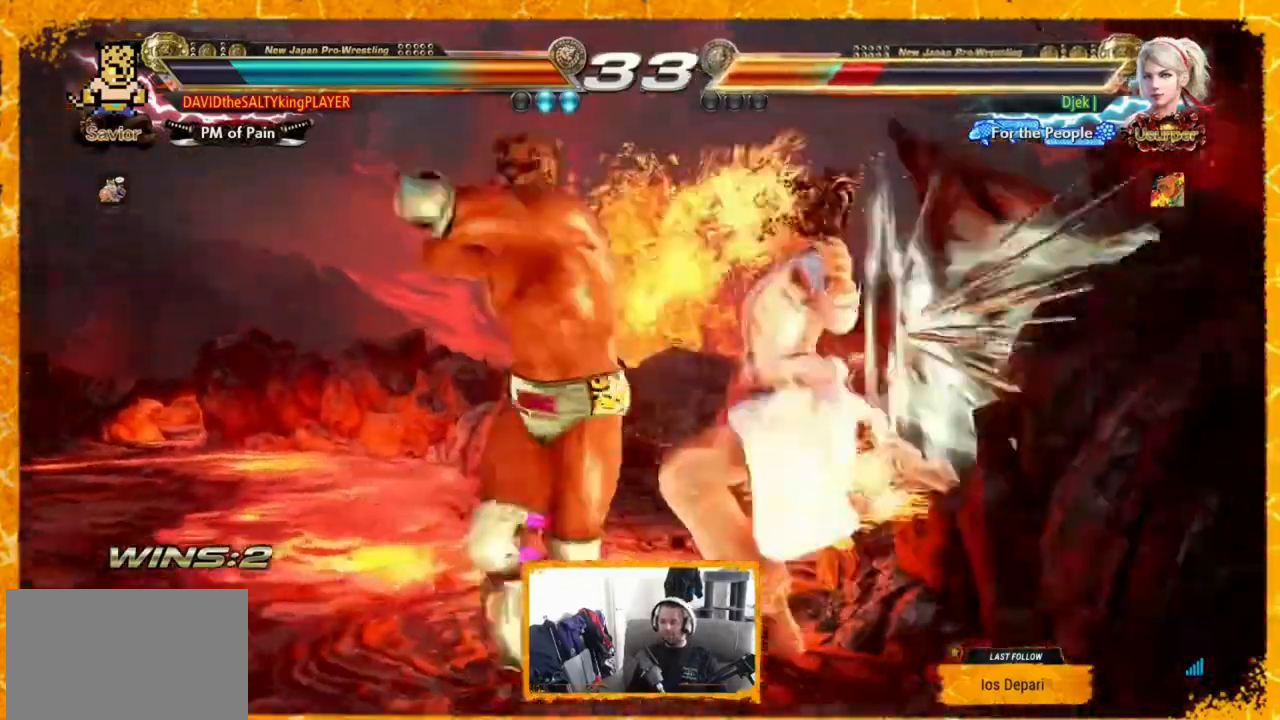
{"buttons": ["DPAD_LEFT"], "events": [[40, "DPAD_LEFT", "up"], [240, "DPAD_LEFT", "down"]]}
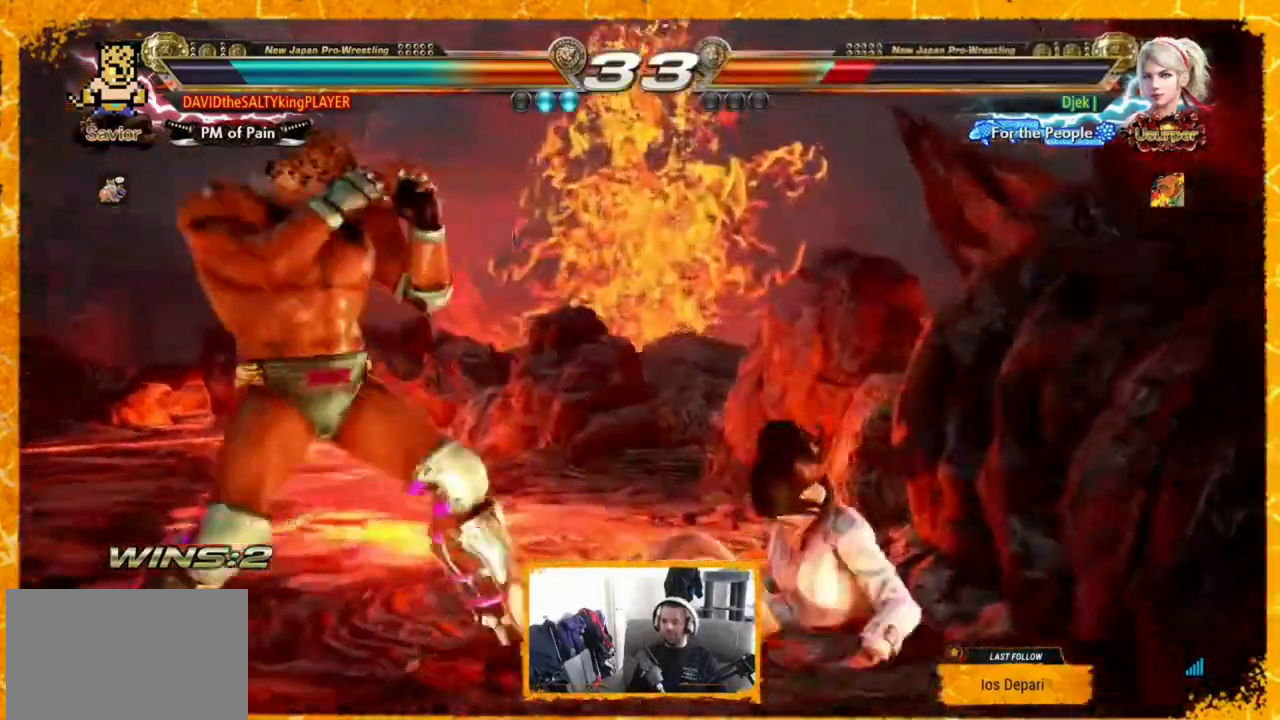
{"buttons": ["CIRCLE", "SQUARE"], "events": [[40, "DPAD_LEFT", "up"], [40, "DPAD_RIGHT", "down"], [120, "DPAD_RIGHT", "up"], [240, "DPAD_RIGHT", "down"], [400, "CIRCLE", "down"], [400, "DPAD_RIGHT", "up"], [400, "SQUARE", "down"]]}
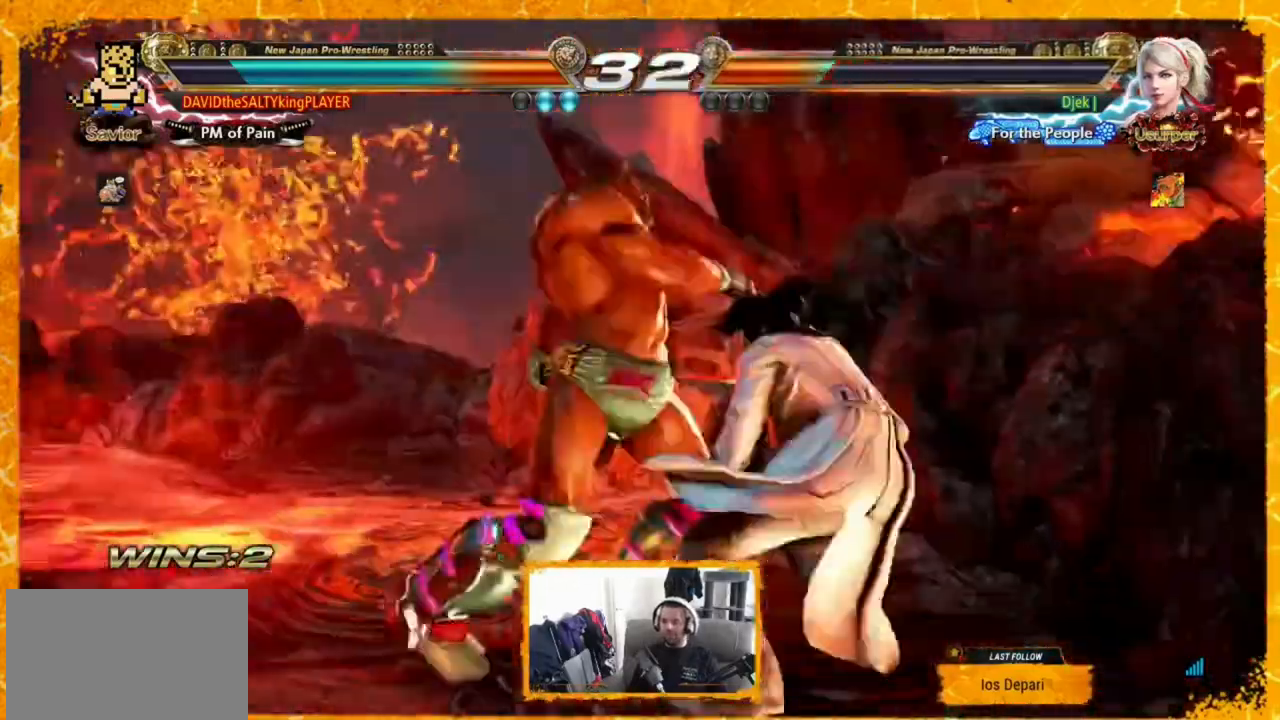
{"buttons": ["TRIANGLE"], "events": [[120, "CIRCLE", "up"], [120, "SQUARE", "up"], [360, "TRIANGLE", "down"]]}
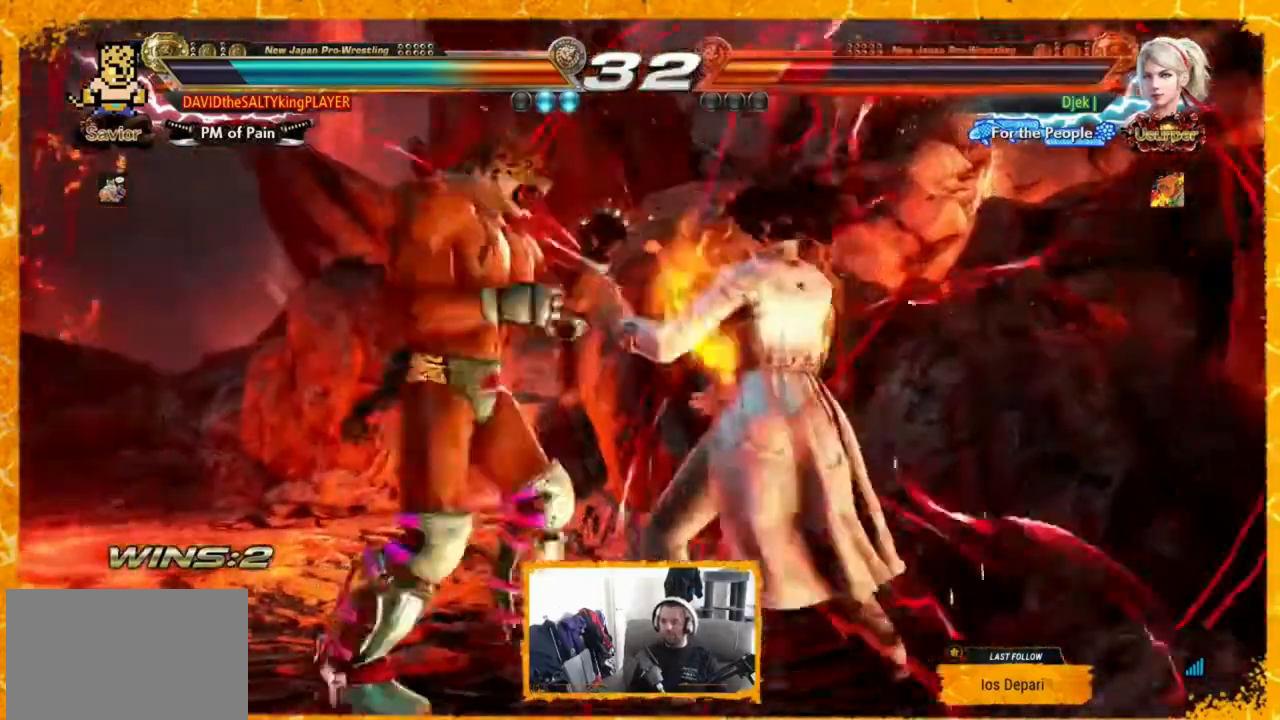
{"buttons": [], "events": [[40, "TRIANGLE", "up"], [160, "DPAD_LEFT", "down"], [480, "DPAD_LEFT", "up"]]}
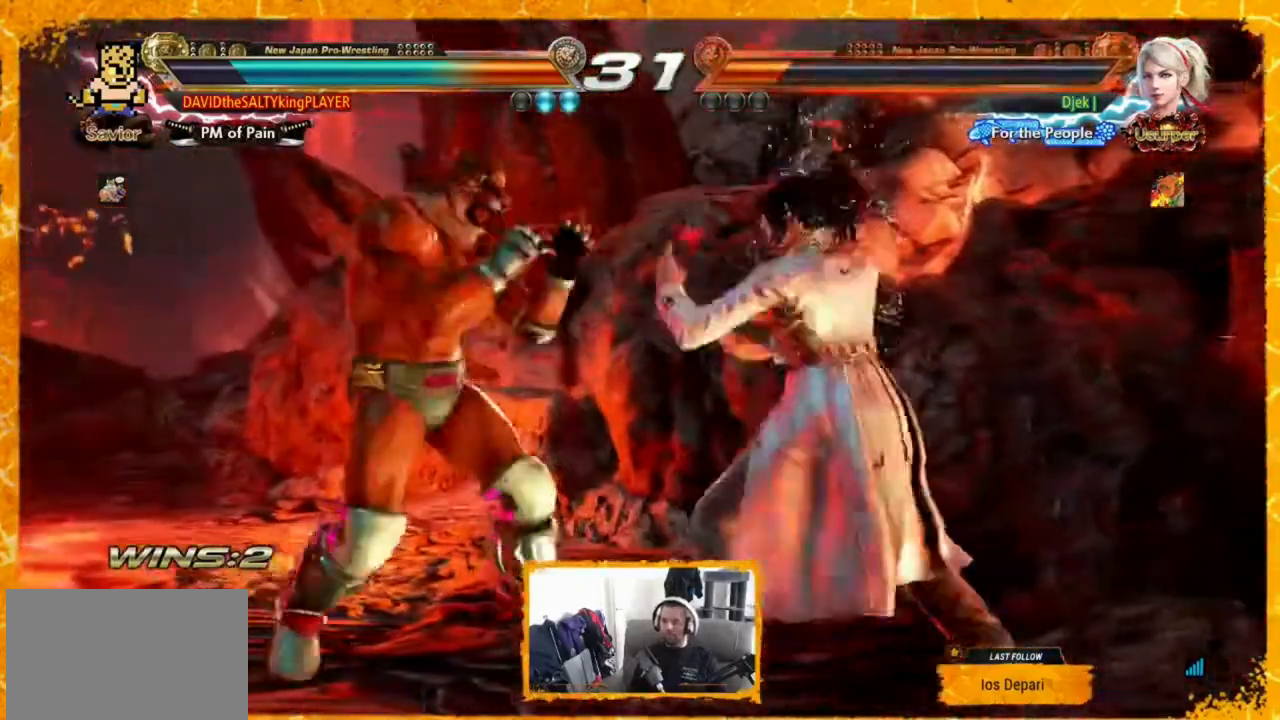
{"buttons": ["DPAD_LEFT"], "events": [[120, "DPAD_LEFT", "down"], [160, "DPAD_LEFT", "up"], [200, "DPAD_LEFT", "down"], [280, "DPAD_LEFT", "up"], [360, "DPAD_LEFT", "down"], [400, "DPAD_LEFT", "up"], [480, "DPAD_LEFT", "down"]]}
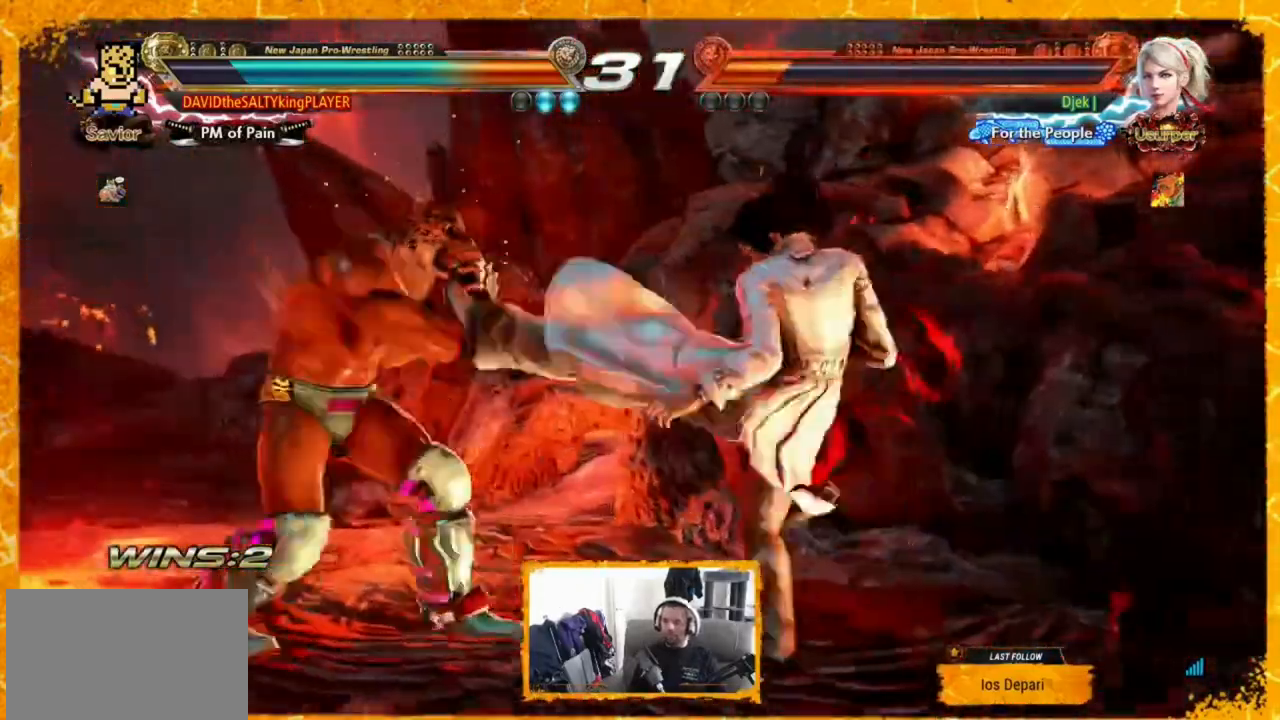
{"buttons": ["DPAD_LEFT"], "events": []}